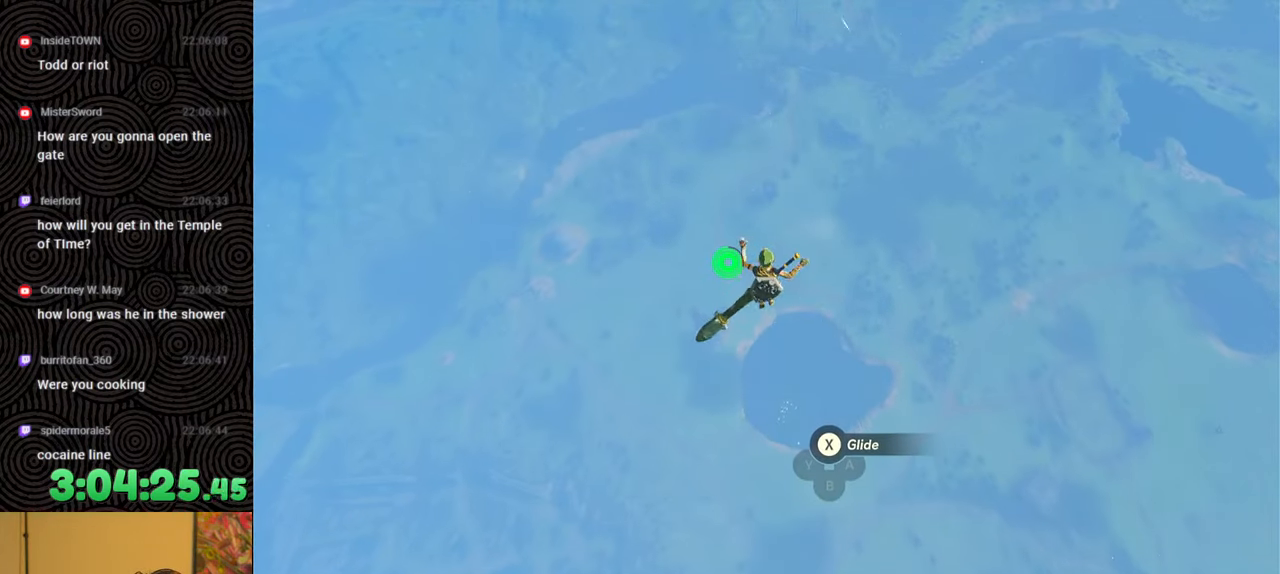
Gameplay with a controller (Nintendo layout); each line is a JSON object with the inputs held at the frame after it. "events" lists button and stick changes between this image and that frame as [ms after this image, input, new state], when the widget could be followed in between. Not read: L3 R3.
{"buttons": ["B"], "left_stick": "up", "right_stick": "center", "events": [[383, "B", "down"]]}
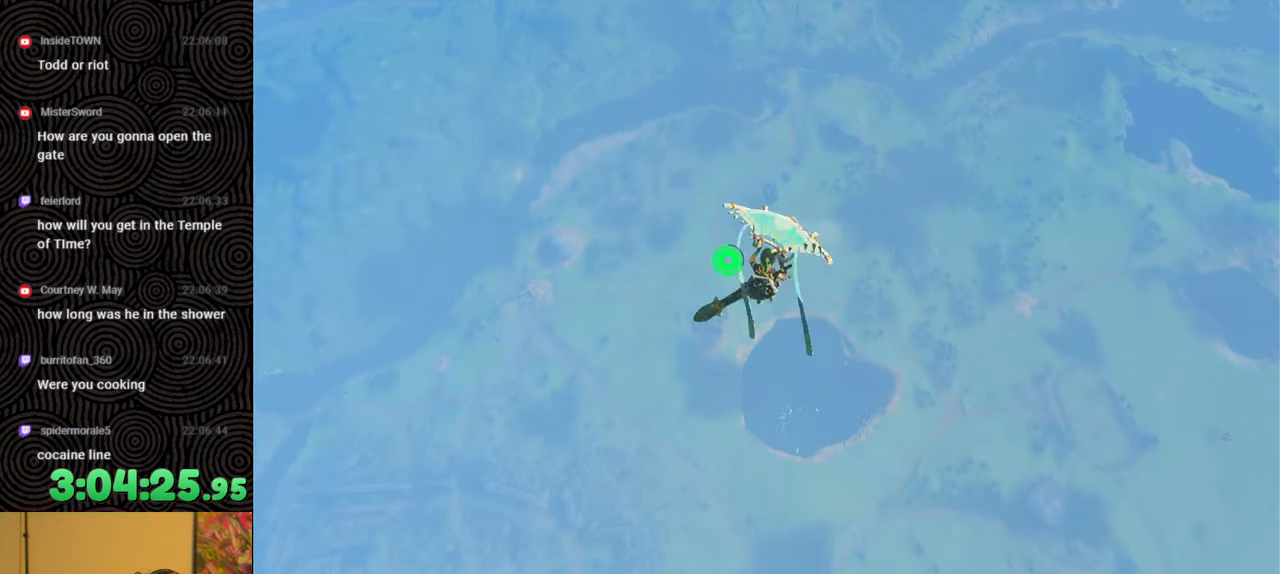
{"buttons": ["X"], "left_stick": "up", "right_stick": "center", "events": [[17, "B", "up"], [483, "X", "down"]]}
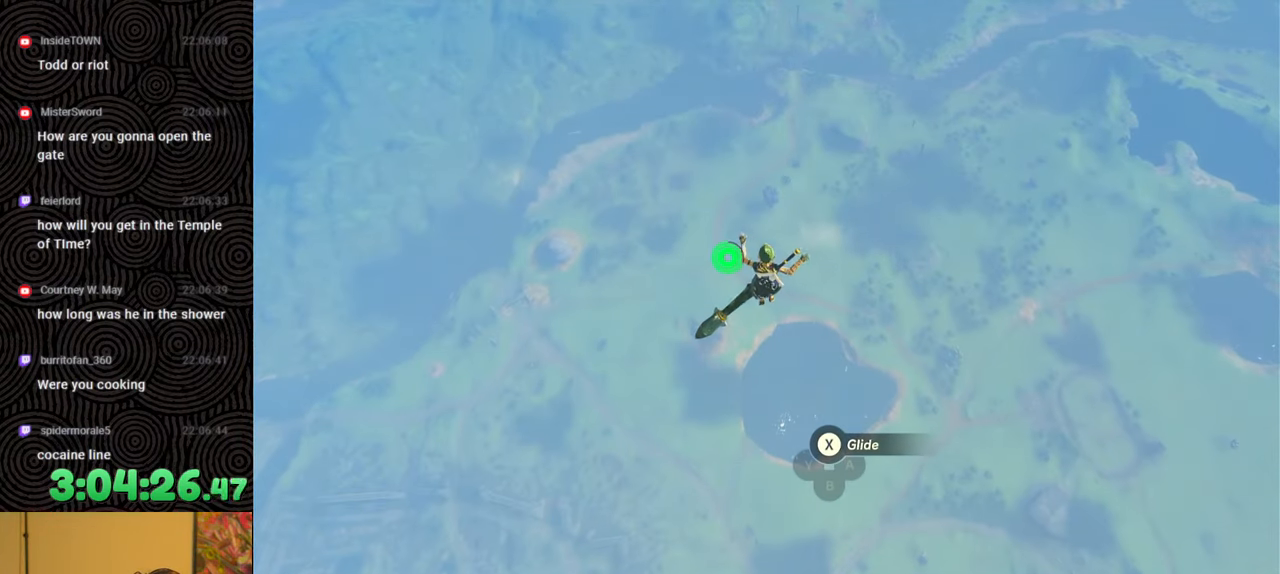
{"buttons": [], "left_stick": "up", "right_stick": "center", "events": [[133, "X", "up"]]}
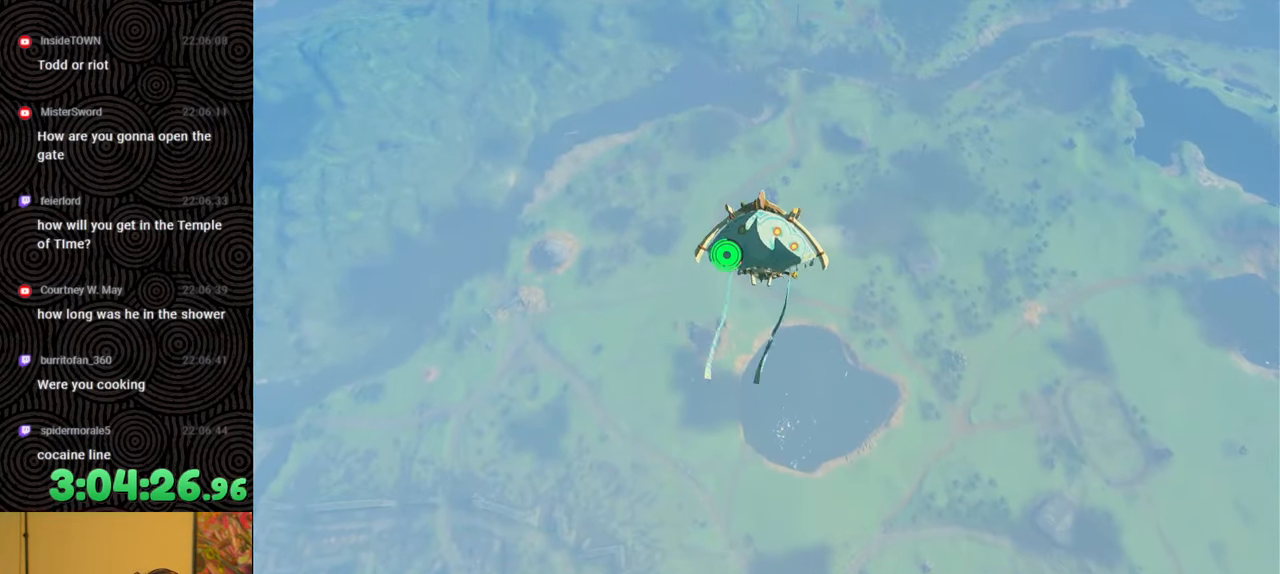
{"buttons": [], "left_stick": "up", "right_stick": "center", "events": [[67, "B", "down"], [217, "B", "up"]]}
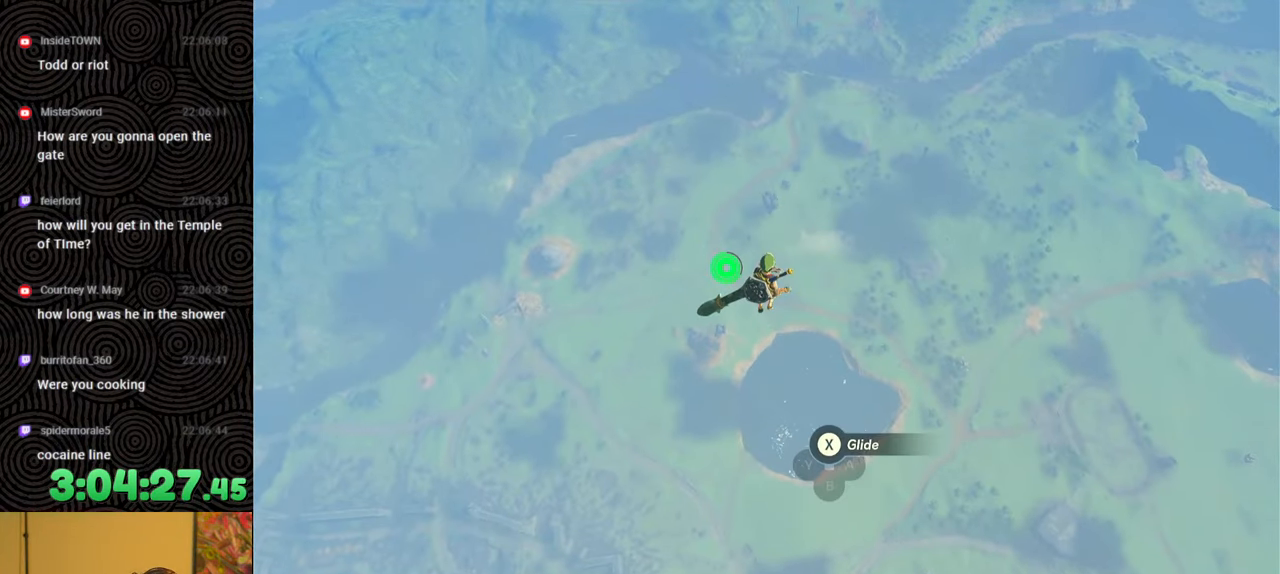
{"buttons": [], "left_stick": "up", "right_stick": "center", "events": [[167, "X", "down"], [267, "X", "up"]]}
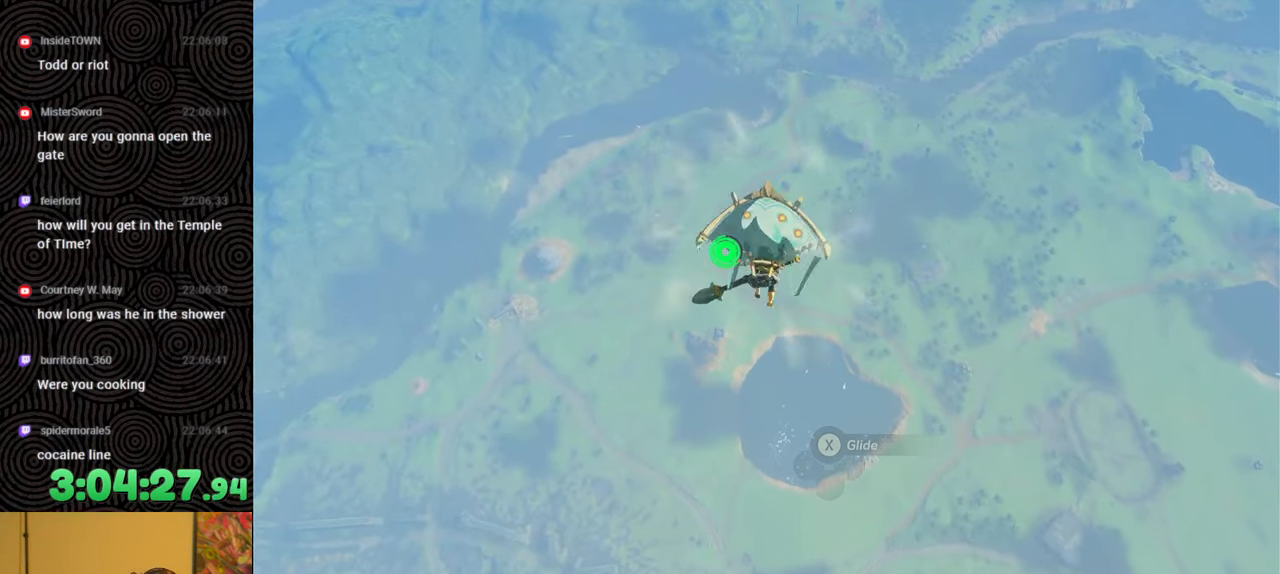
{"buttons": [], "left_stick": "up", "right_stick": "center", "events": [[200, "B", "down"], [350, "B", "up"]]}
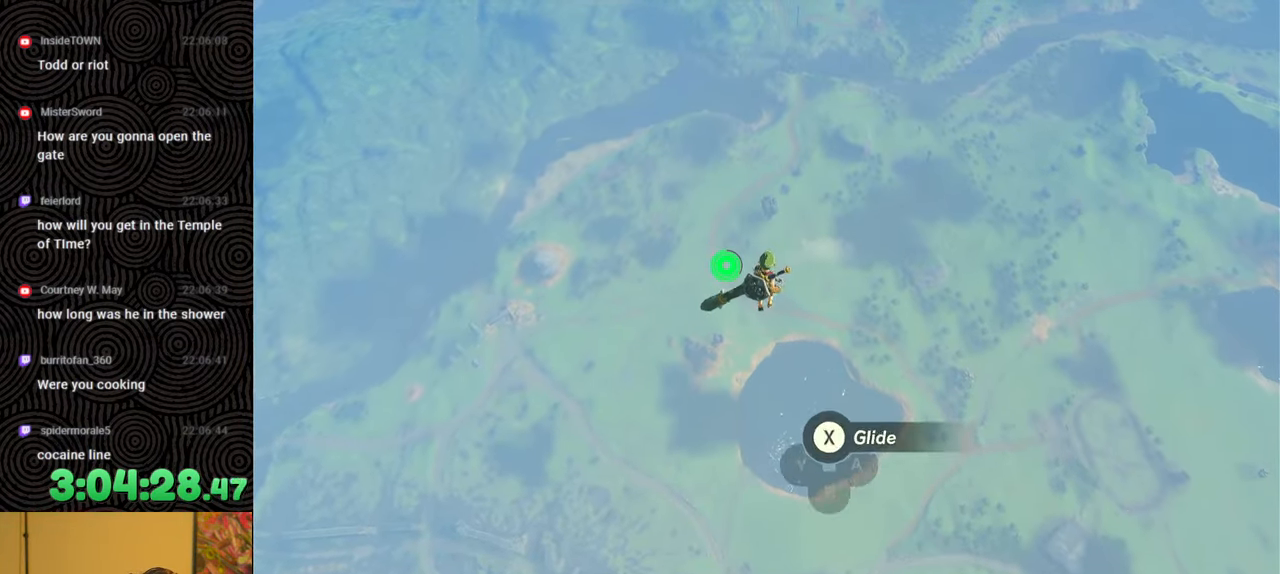
{"buttons": [], "left_stick": "up", "right_stick": "center", "events": [[167, "X", "down"], [417, "X", "up"]]}
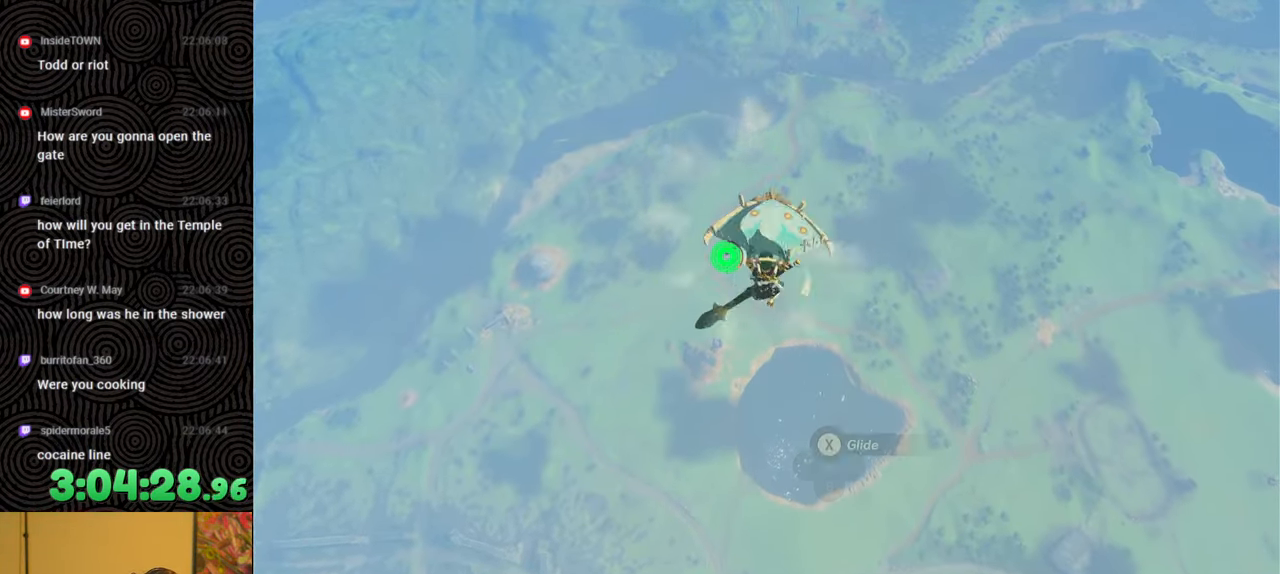
{"buttons": [], "left_stick": "up", "right_stick": "center", "events": [[233, "B", "down"], [367, "B", "up"]]}
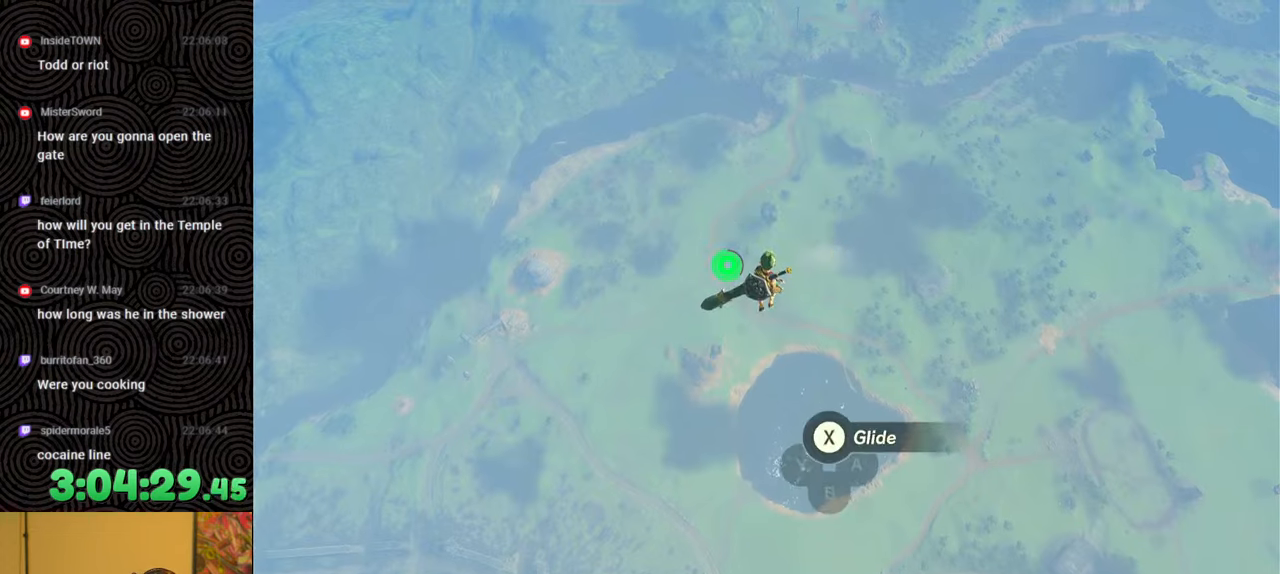
{"buttons": [], "left_stick": "up", "right_stick": "center", "events": [[333, "X", "down"], [450, "X", "up"]]}
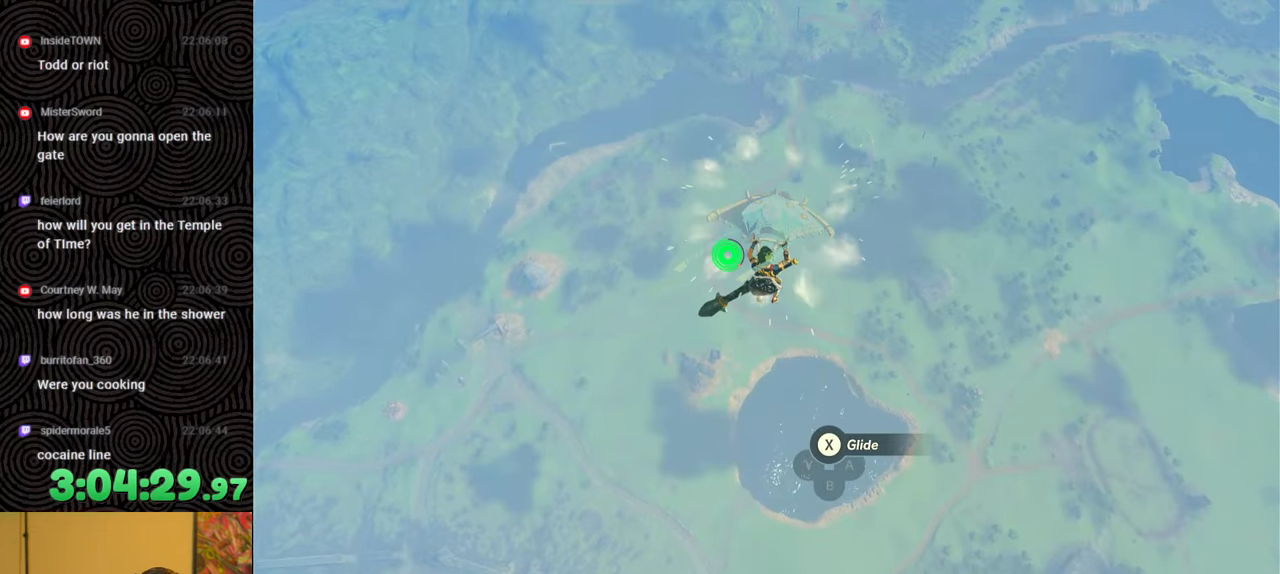
{"buttons": [], "left_stick": "up", "right_stick": "center", "events": [[283, "B", "down"], [417, "B", "up"]]}
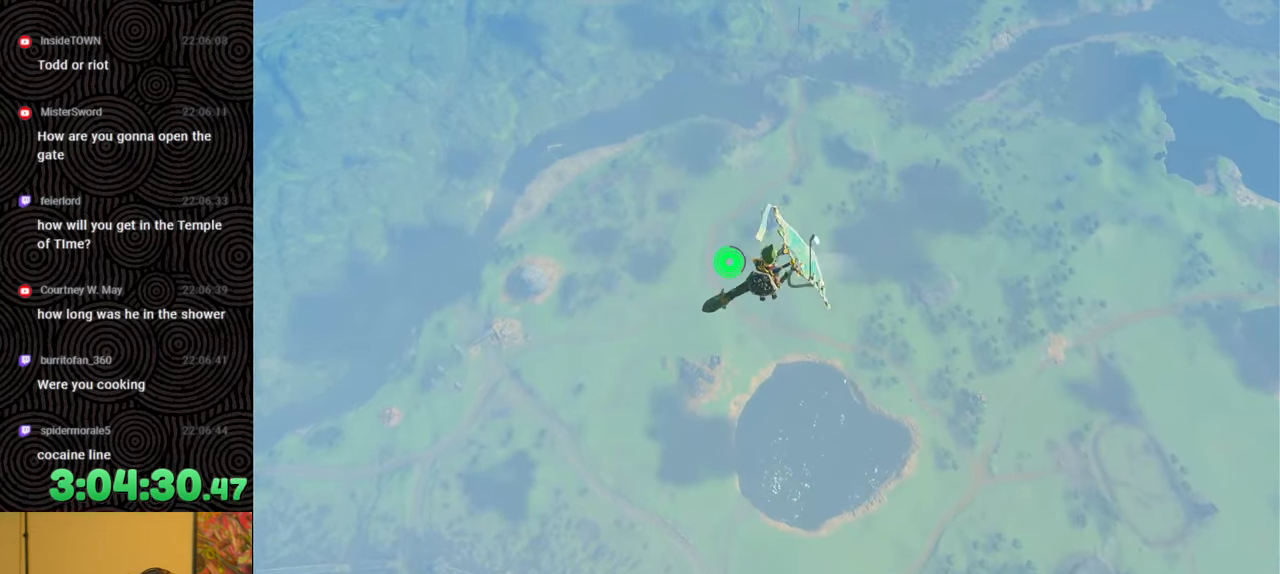
{"buttons": ["X"], "left_stick": "up", "right_stick": "center", "events": [[400, "X", "down"]]}
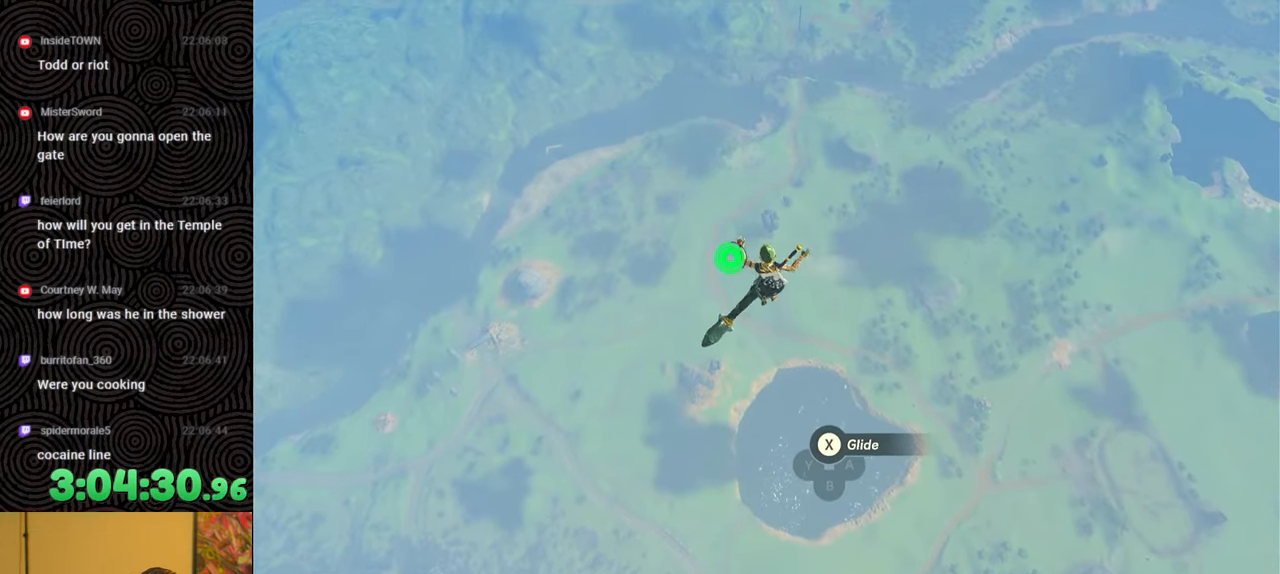
{"buttons": ["B"], "left_stick": "up", "right_stick": "center", "events": [[50, "X", "up"], [417, "B", "down"]]}
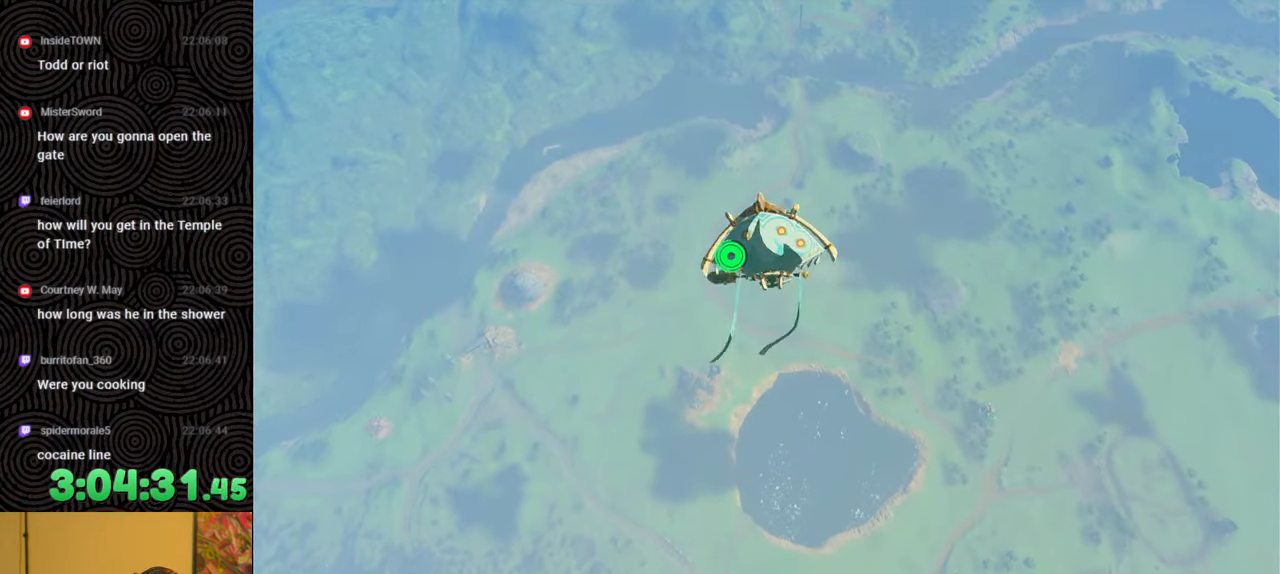
{"buttons": [], "left_stick": "up", "right_stick": "center", "events": [[183, "B", "up"]]}
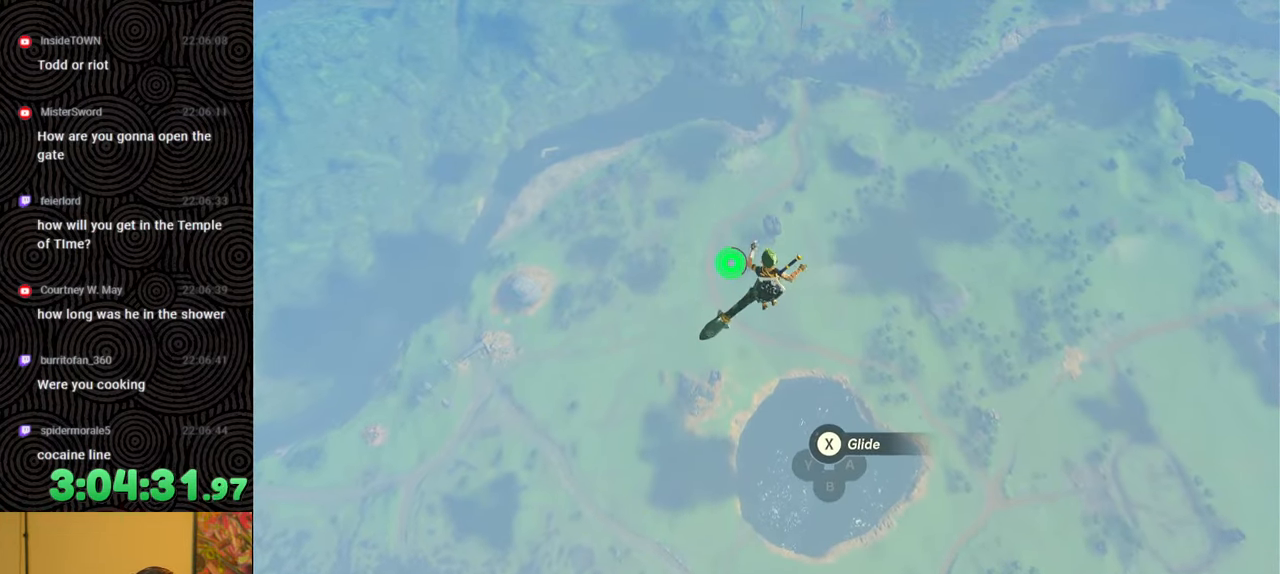
{"buttons": ["X"], "left_stick": "up", "right_stick": "center", "events": [[483, "X", "down"]]}
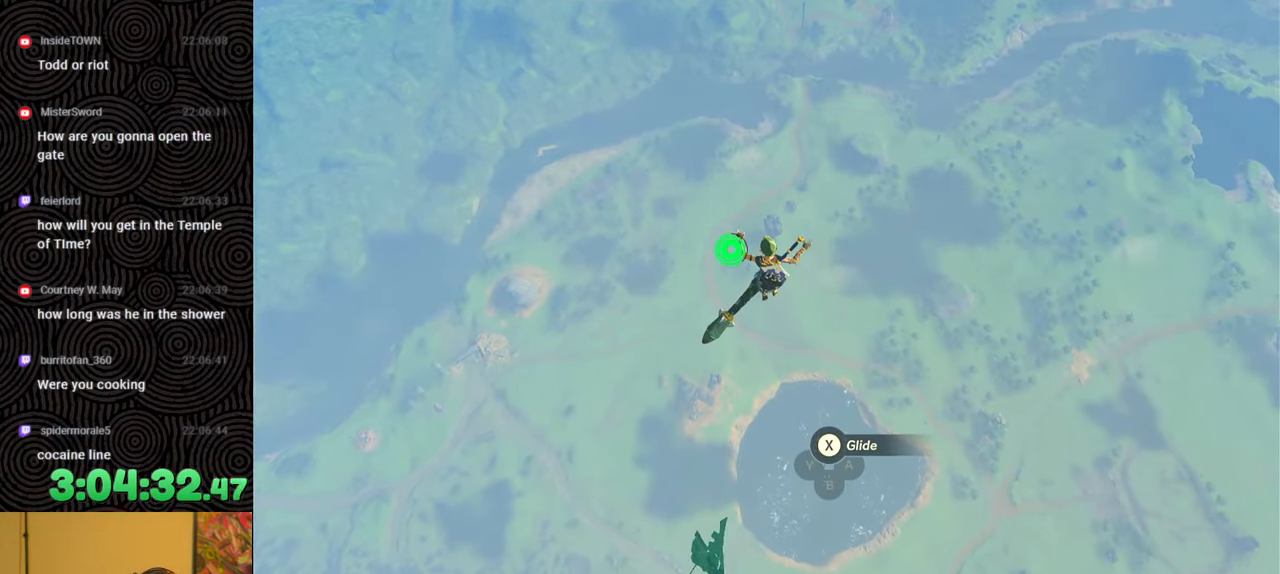
{"buttons": [], "left_stick": "up", "right_stick": "center", "events": [[133, "X", "up"]]}
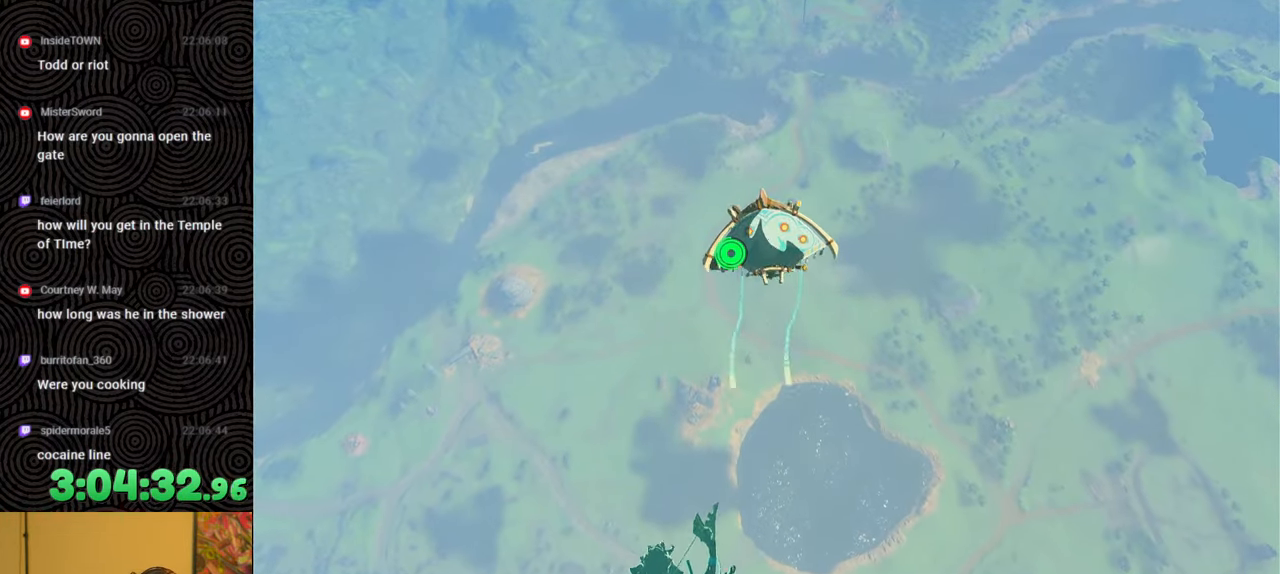
{"buttons": [], "left_stick": "up", "right_stick": "center", "events": [[150, "B", "down"], [300, "B", "up"]]}
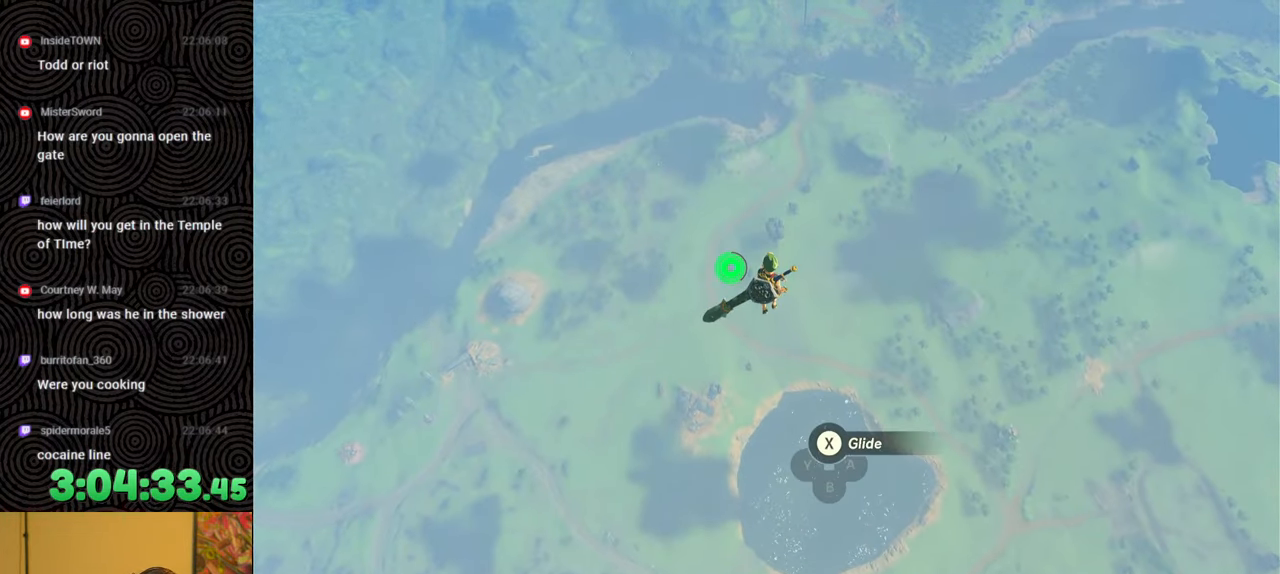
{"buttons": ["X"], "left_stick": "up", "right_stick": "center", "events": [[383, "X", "down"]]}
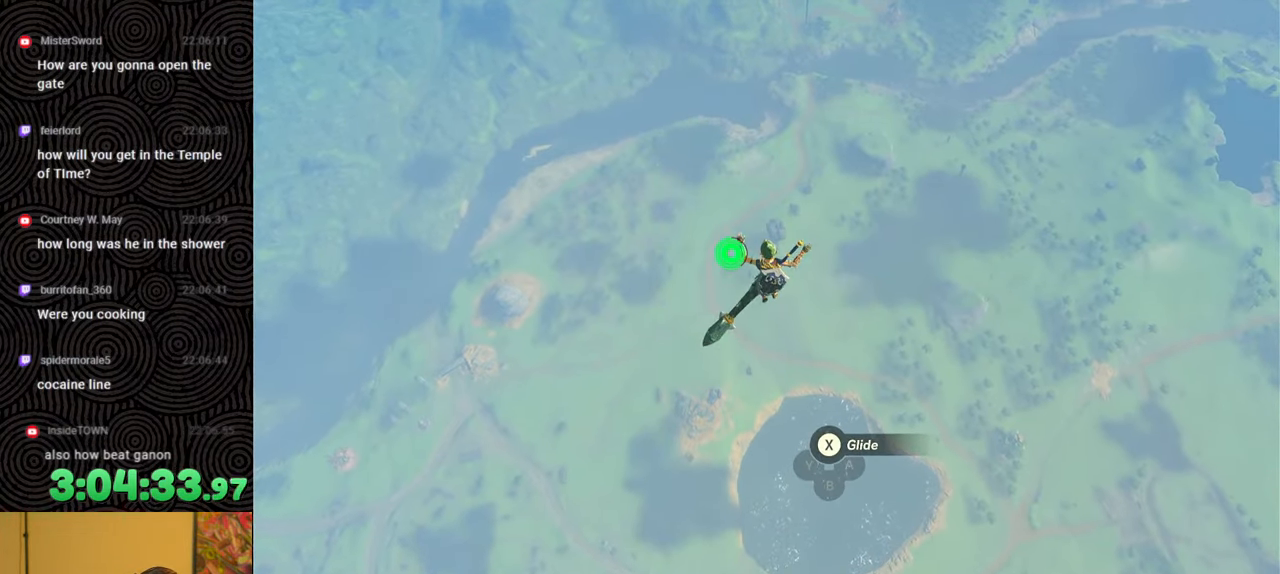
{"buttons": ["B"], "left_stick": "up", "right_stick": "center", "events": [[33, "X", "up"], [467, "B", "down"]]}
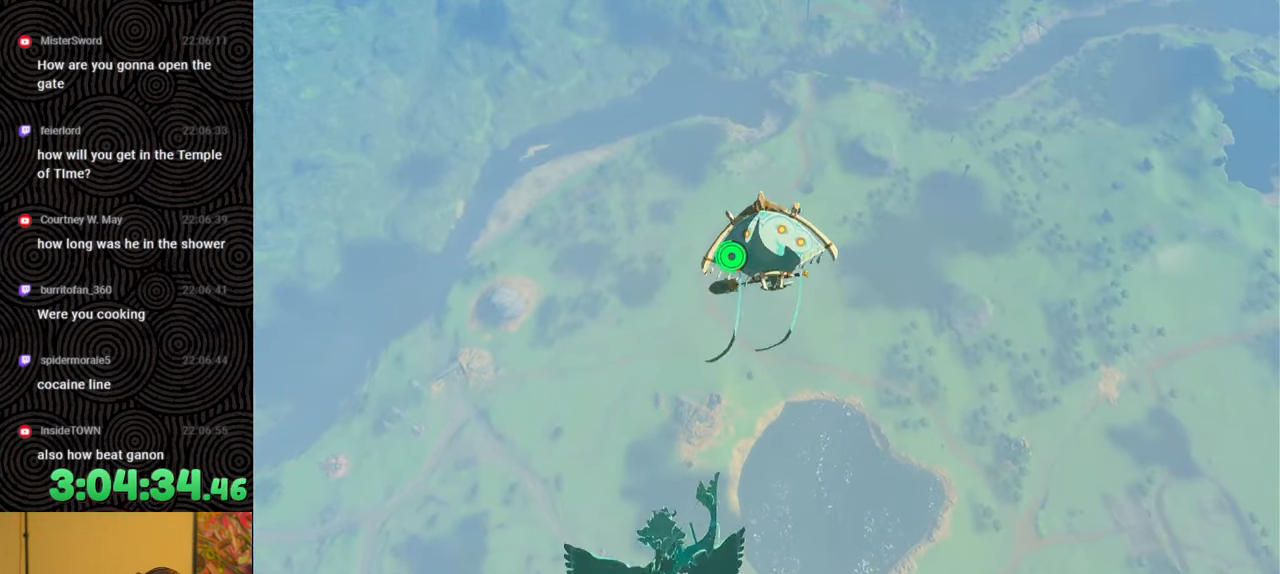
{"buttons": [], "left_stick": "up", "right_stick": "center", "events": [[117, "B", "up"]]}
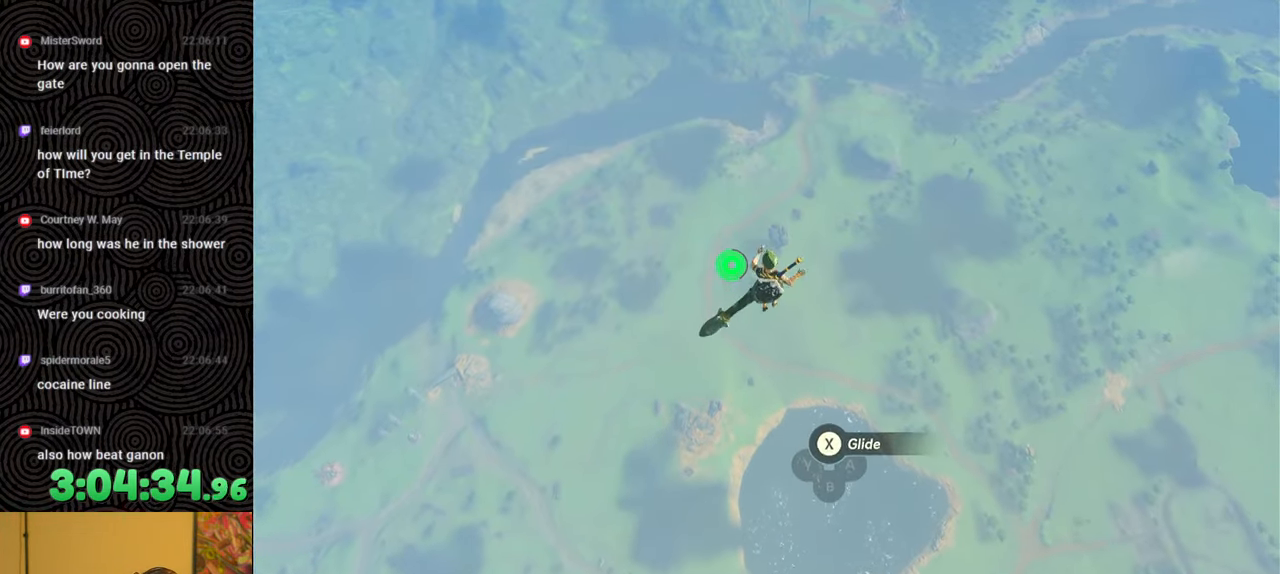
{"buttons": [], "left_stick": "up", "right_stick": "center", "events": [[67, "X", "down"], [217, "X", "up"]]}
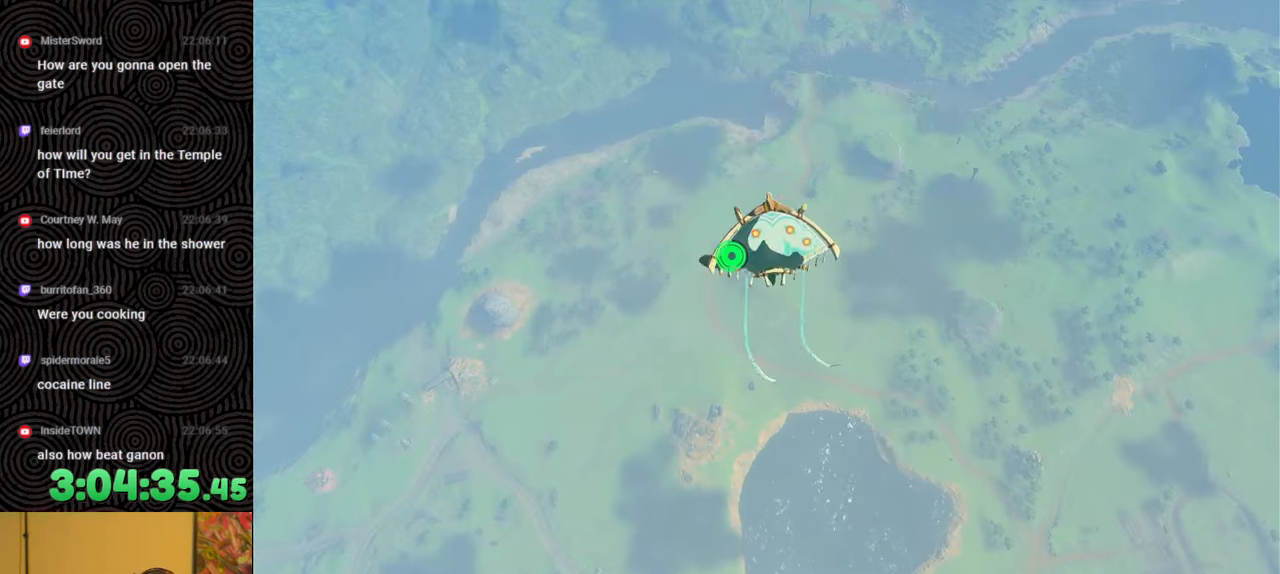
{"buttons": [], "left_stick": "up", "right_stick": "center", "events": [[283, "B", "down"], [417, "B", "up"]]}
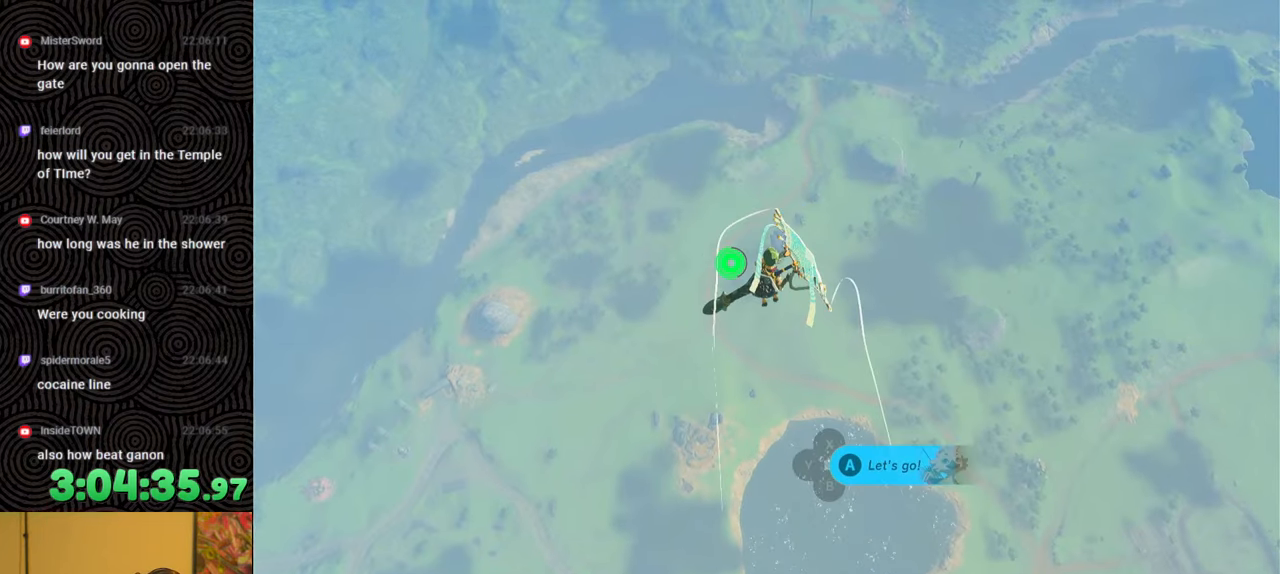
{"buttons": [], "left_stick": "up", "right_stick": "center", "events": []}
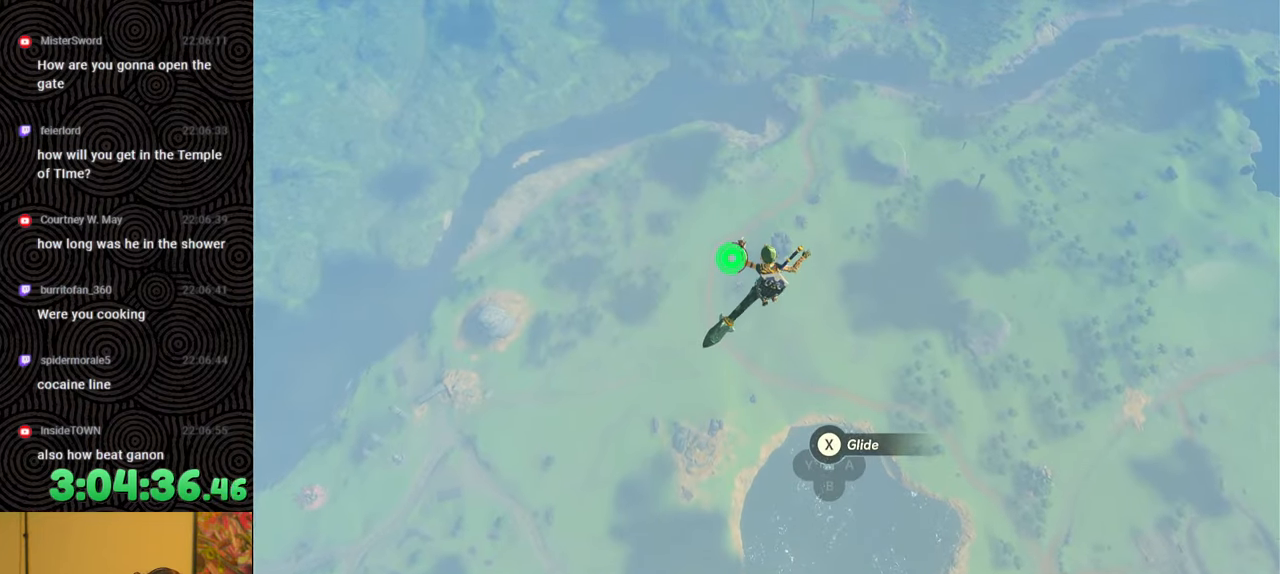
{"buttons": [], "left_stick": "up", "right_stick": "center", "events": [[83, "X", "down"], [267, "X", "up"]]}
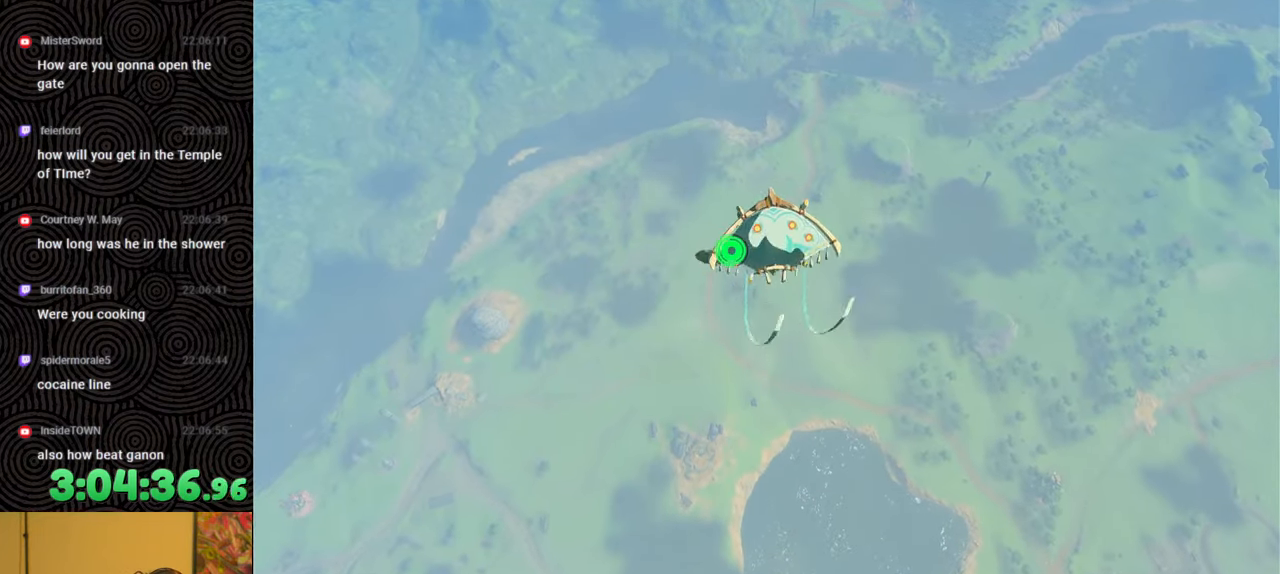
{"buttons": [], "left_stick": "up", "right_stick": "center", "events": [[117, "B", "down"], [250, "B", "up"]]}
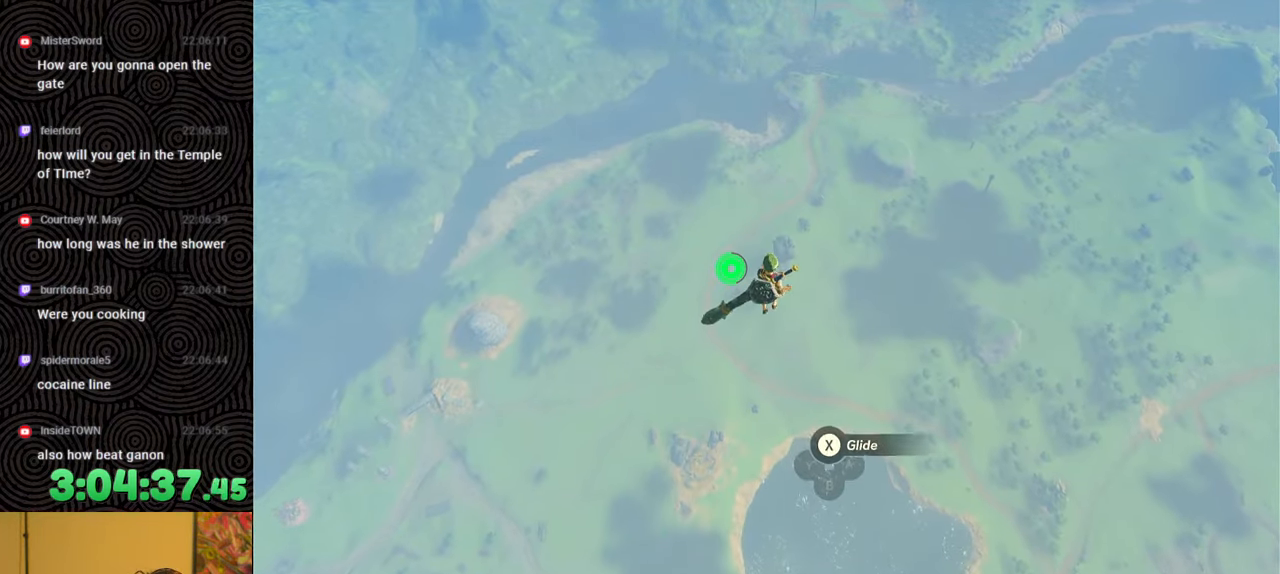
{"buttons": [], "left_stick": "up", "right_stick": "center", "events": [[50, "right_stick", "up"], [217, "X", "down"], [350, "X", "up"], [367, "right_stick", "center"]]}
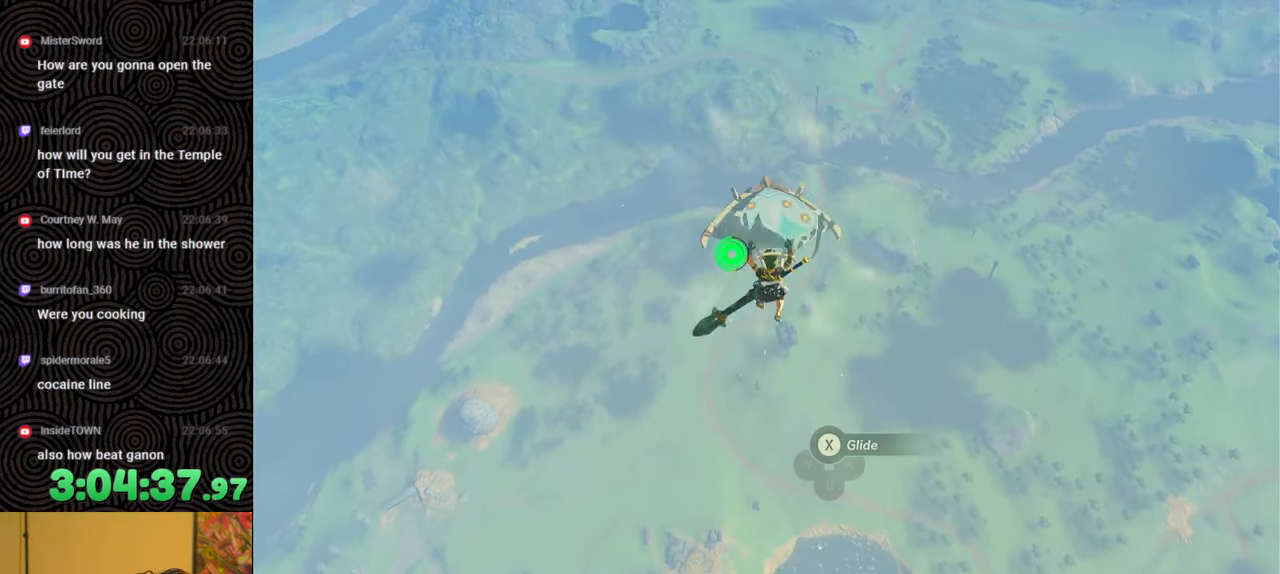
{"buttons": [], "left_stick": "up", "right_stick": "center", "events": [[283, "B", "down"], [433, "B", "up"]]}
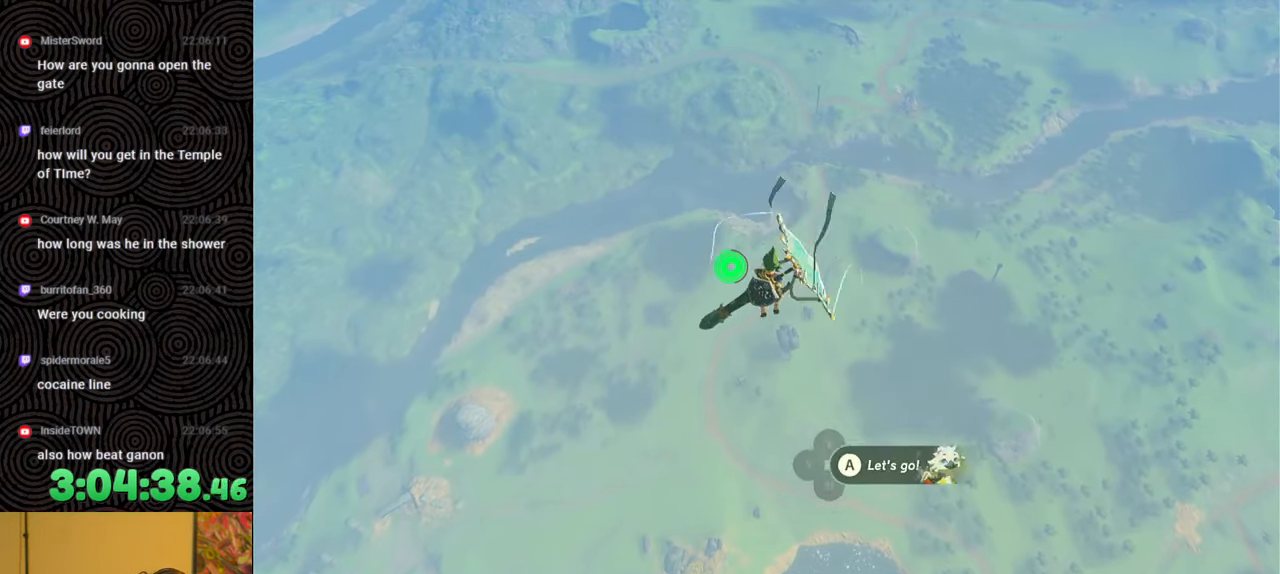
{"buttons": ["X"], "left_stick": "up", "right_stick": "center", "events": [[417, "X", "down"]]}
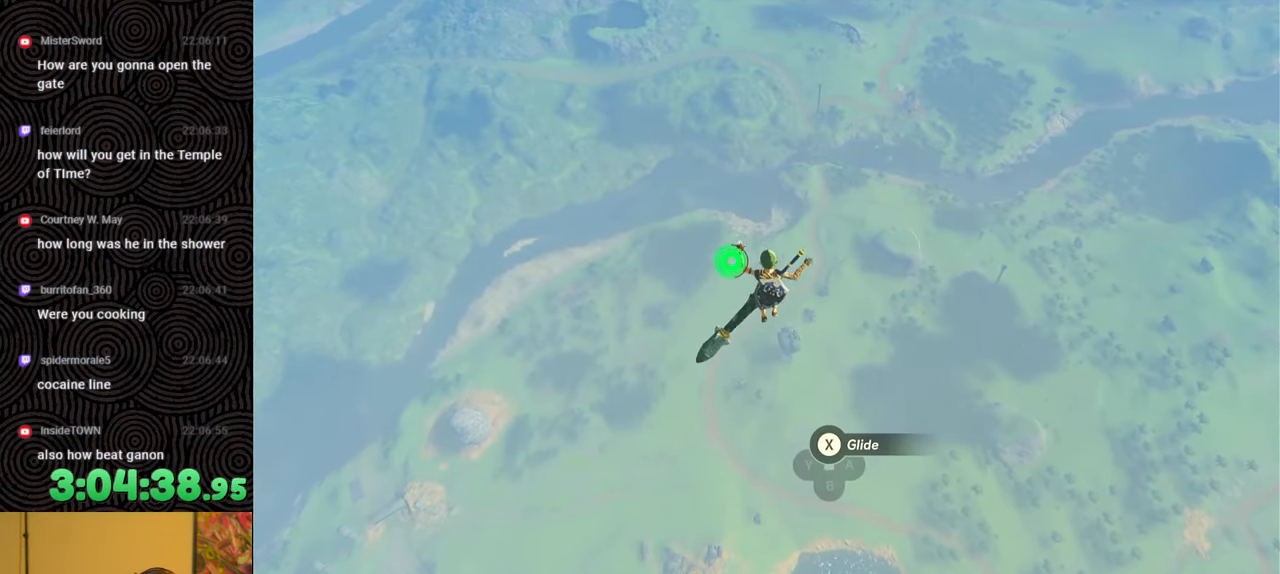
{"buttons": ["B"], "left_stick": "up", "right_stick": "center", "events": [[67, "X", "up"], [483, "B", "down"]]}
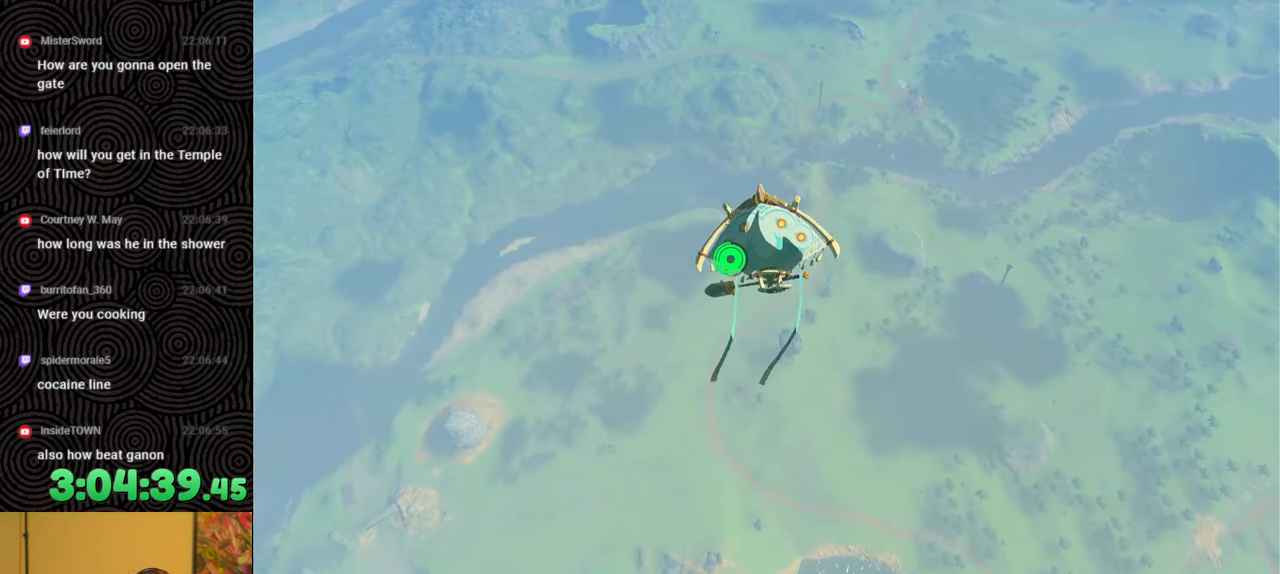
{"buttons": ["X"], "left_stick": "up", "right_stick": "center", "events": [[83, "B", "up"], [467, "X", "down"]]}